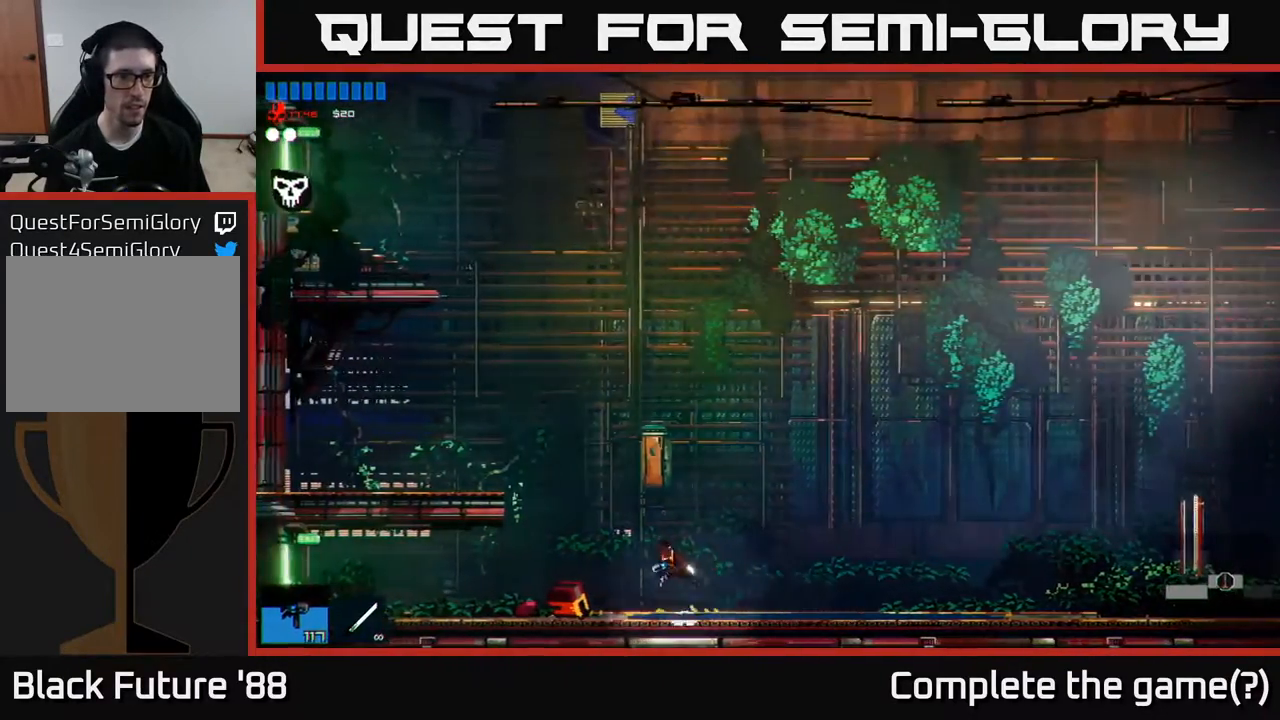
Gameplay with a controller (Xbox layout); each line is a JSON object with the inputs held at the frame after it. "events" lists button and stick changes between this image and that frame as [ms after this image, input, new state], when the widget could be followed in between.
{"buttons": ["A"], "left_stick": "left", "right_stick": "center", "events": [[417, "A", "up"], [467, "A", "down"]]}
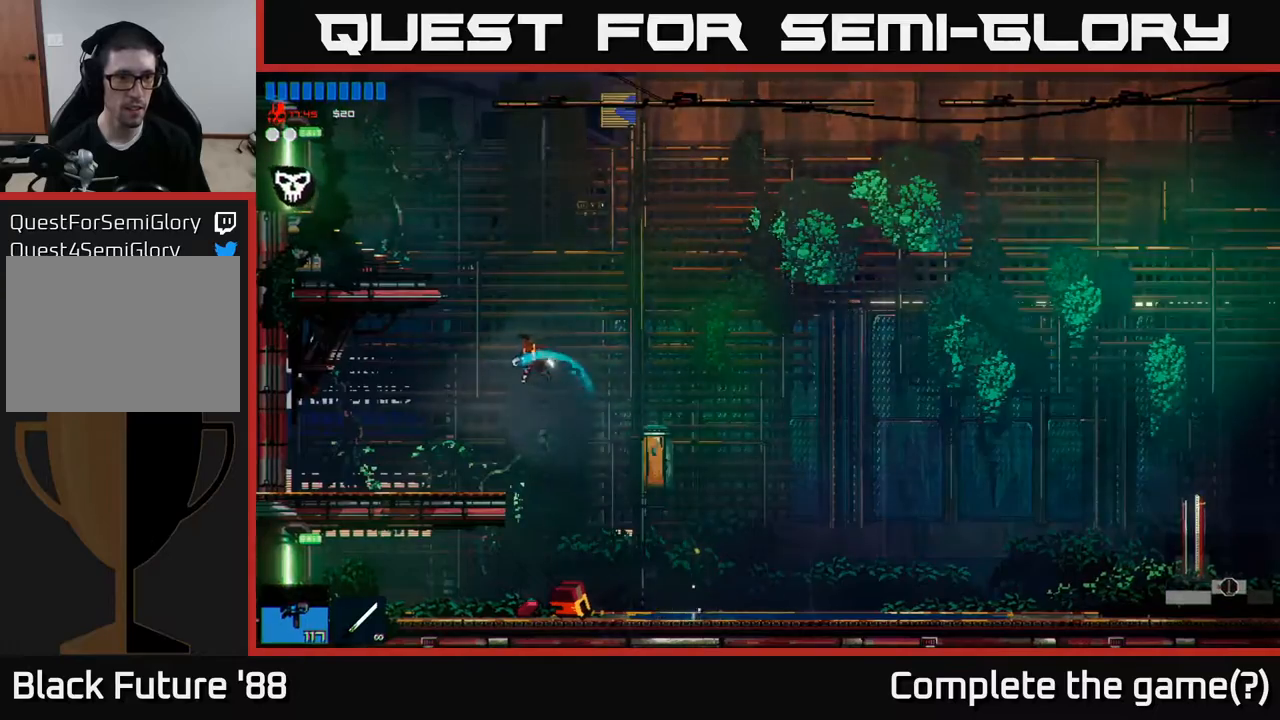
{"buttons": [], "left_stick": "left", "right_stick": "center", "events": [[483, "A", "up"]]}
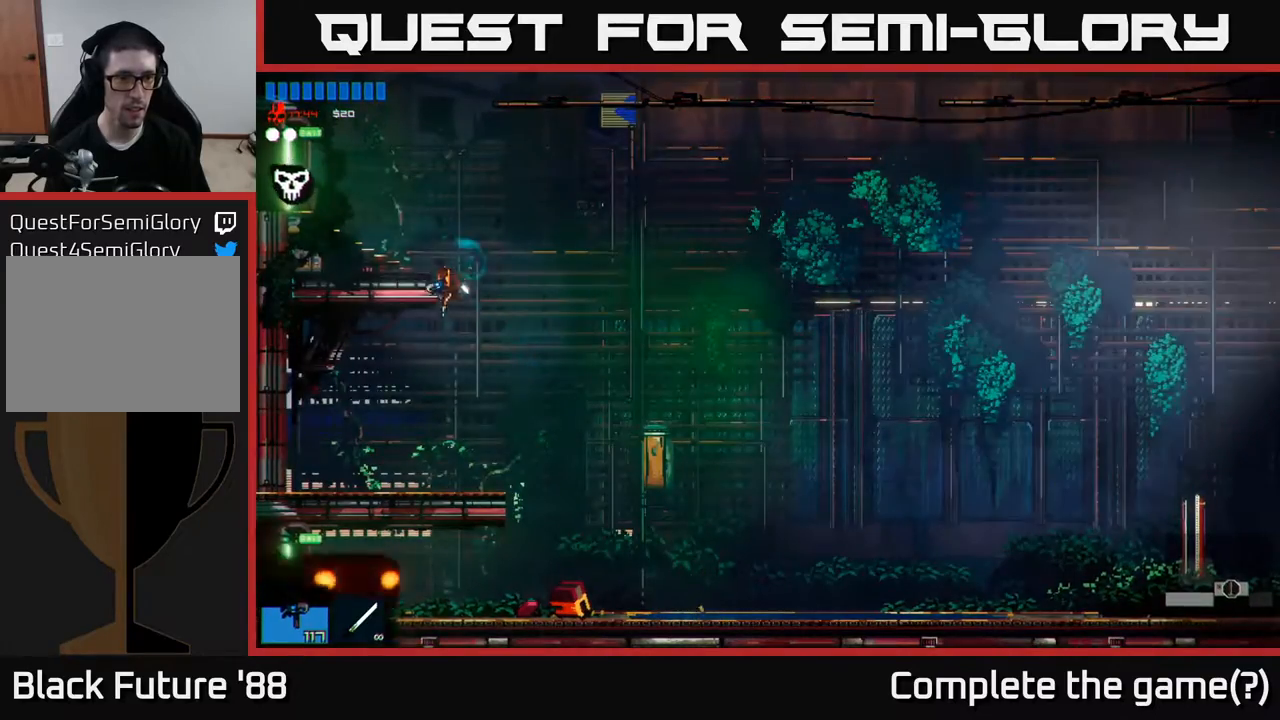
{"buttons": ["A"], "left_stick": "left", "right_stick": "center", "events": [[150, "left_stick", "right"], [350, "A", "down"], [500, "left_stick", "left"]]}
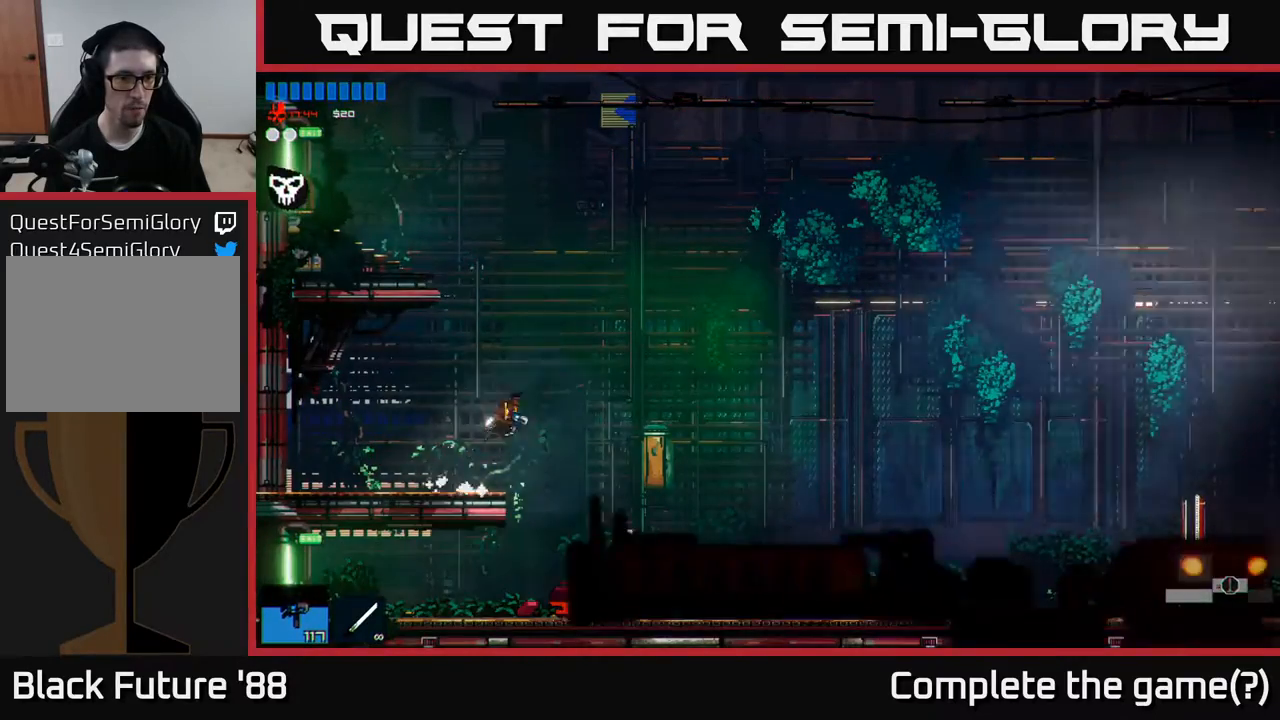
{"buttons": [], "left_stick": "left", "right_stick": "center", "events": [[33, "A", "up"], [67, "A", "down"], [483, "A", "up"]]}
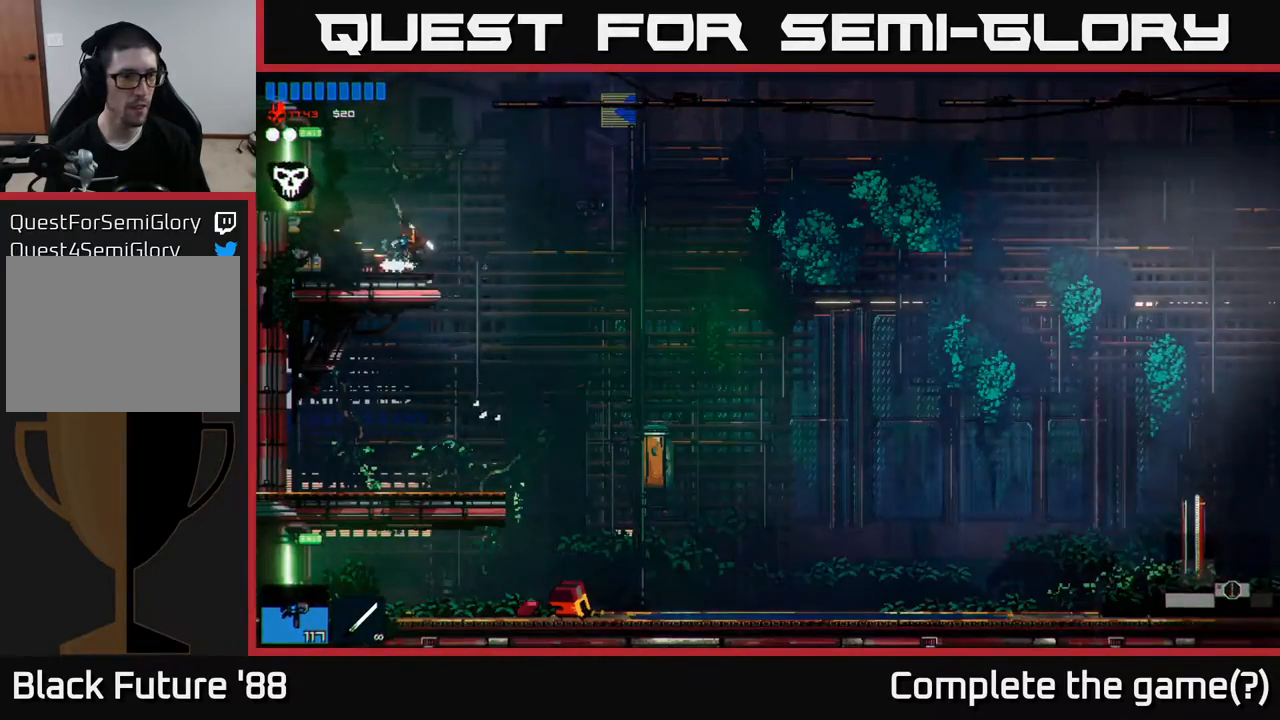
{"buttons": [], "left_stick": "left", "right_stick": "center", "events": []}
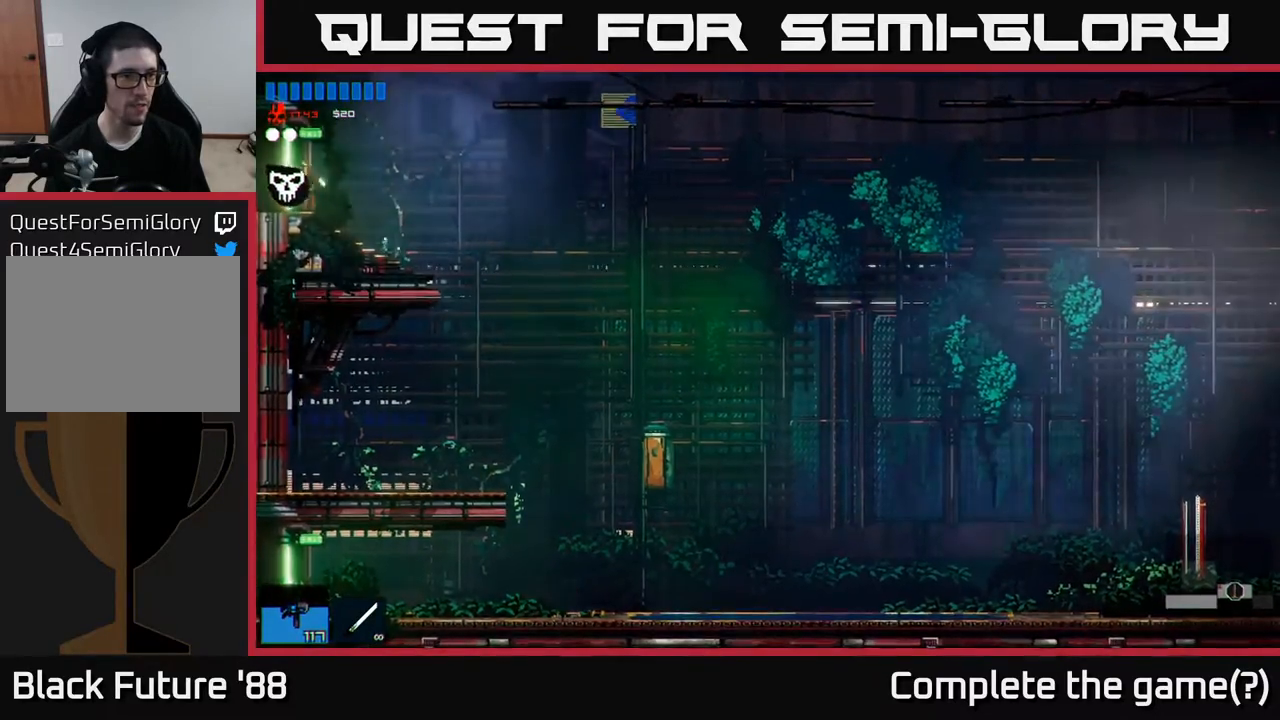
{"buttons": [], "left_stick": "left", "right_stick": "center", "events": []}
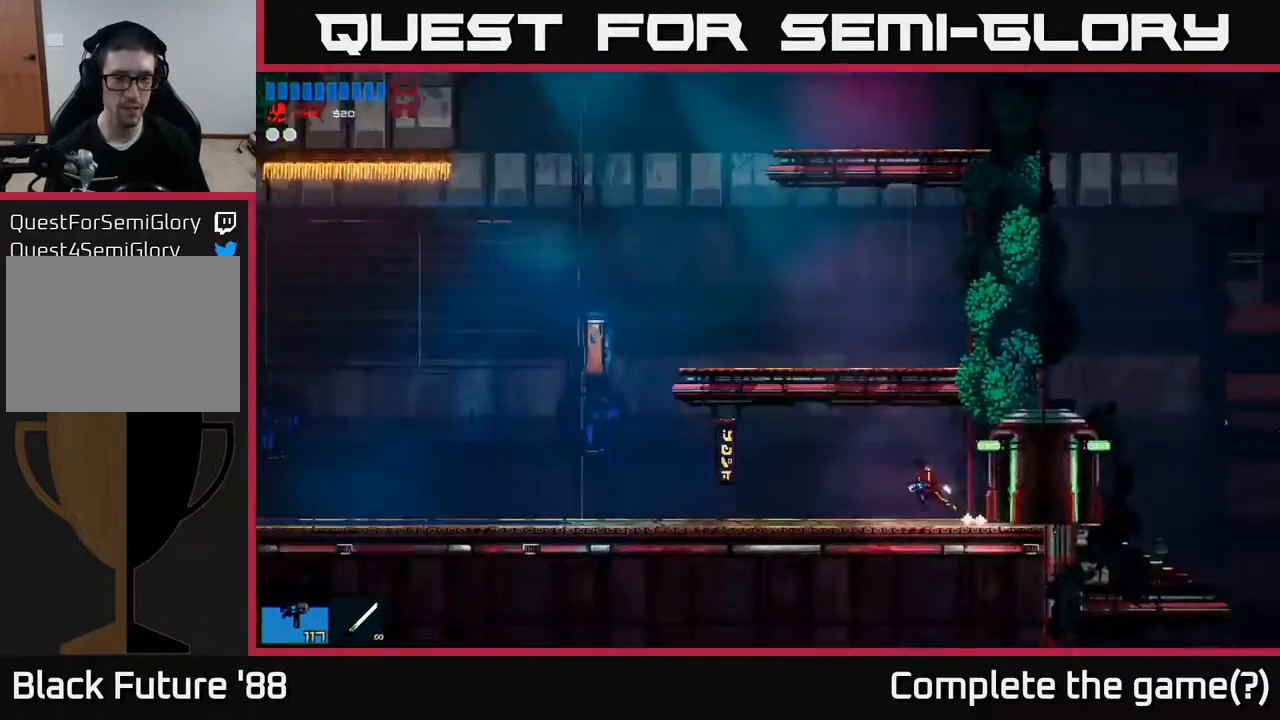
{"buttons": [], "left_stick": "left", "right_stick": "center", "events": [[67, "left_stick", "center"], [200, "left_stick", "left"]]}
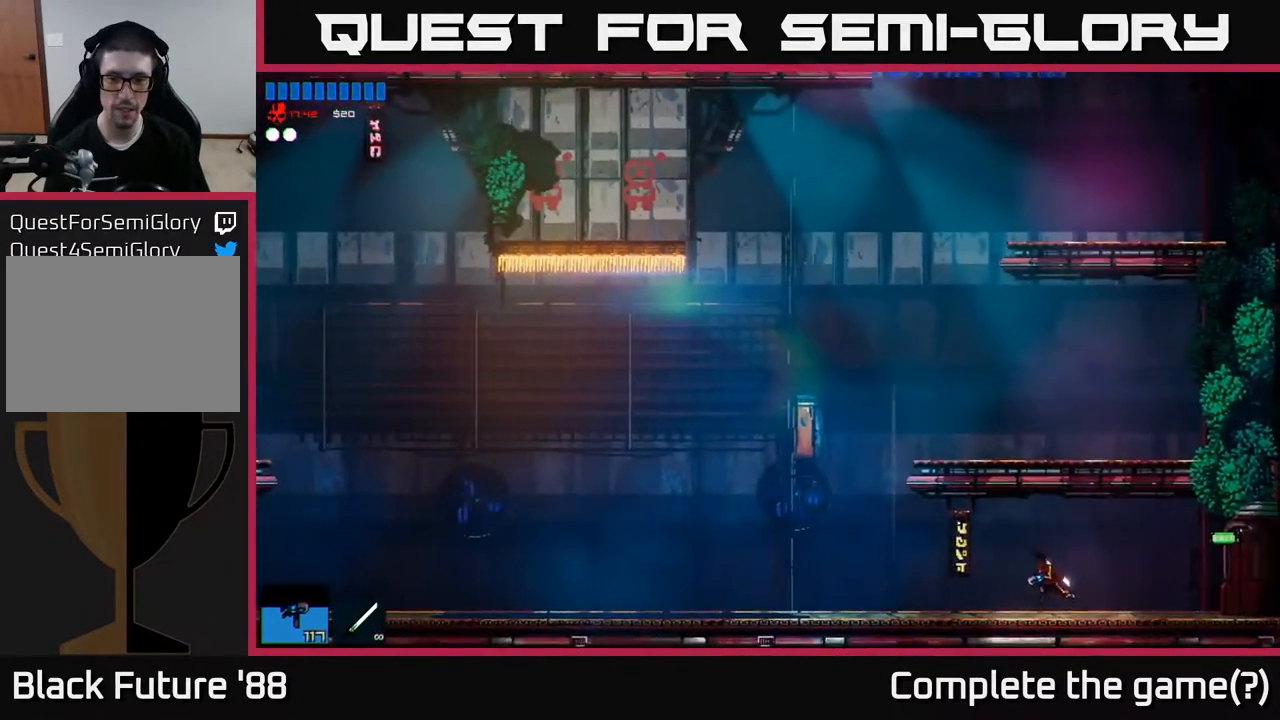
{"buttons": [], "left_stick": "left", "right_stick": "center", "events": []}
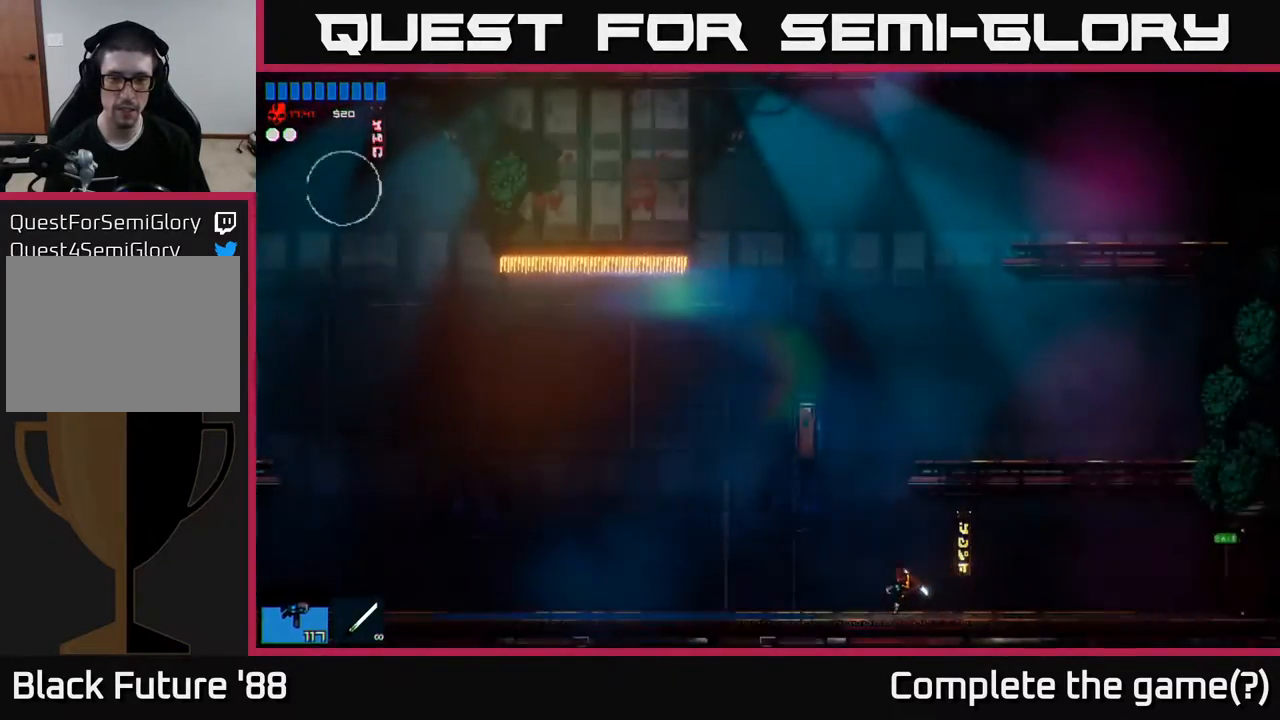
{"buttons": [], "left_stick": "left", "right_stick": "center", "events": [[167, "R2", "down"], [283, "R2", "up"]]}
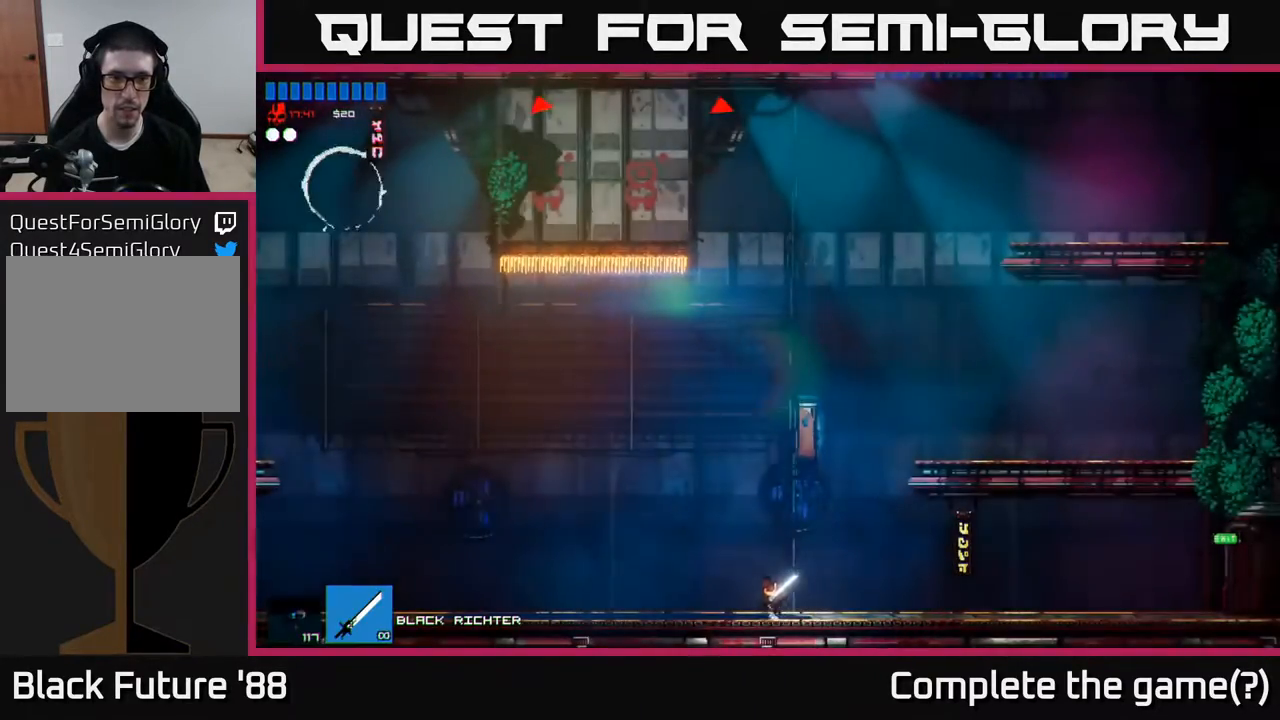
{"buttons": [], "left_stick": "left", "right_stick": "center", "events": []}
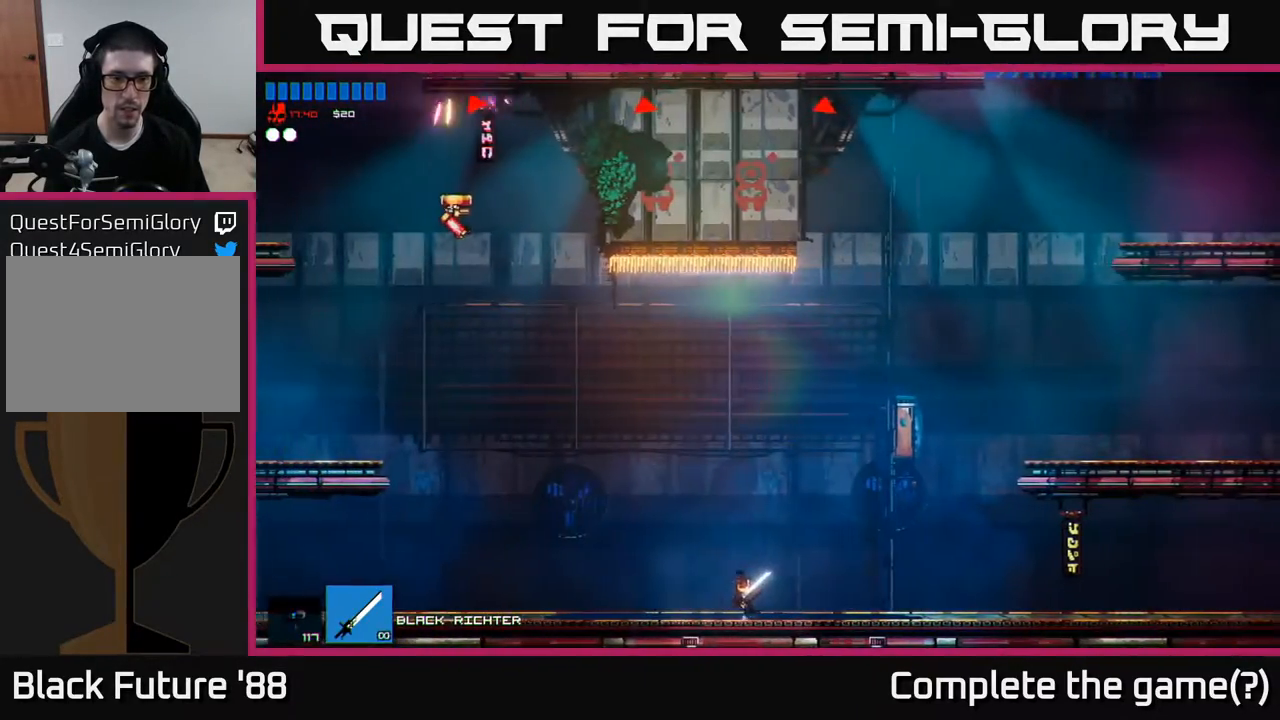
{"buttons": ["A"], "left_stick": "left", "right_stick": "center", "events": [[183, "A", "down"]]}
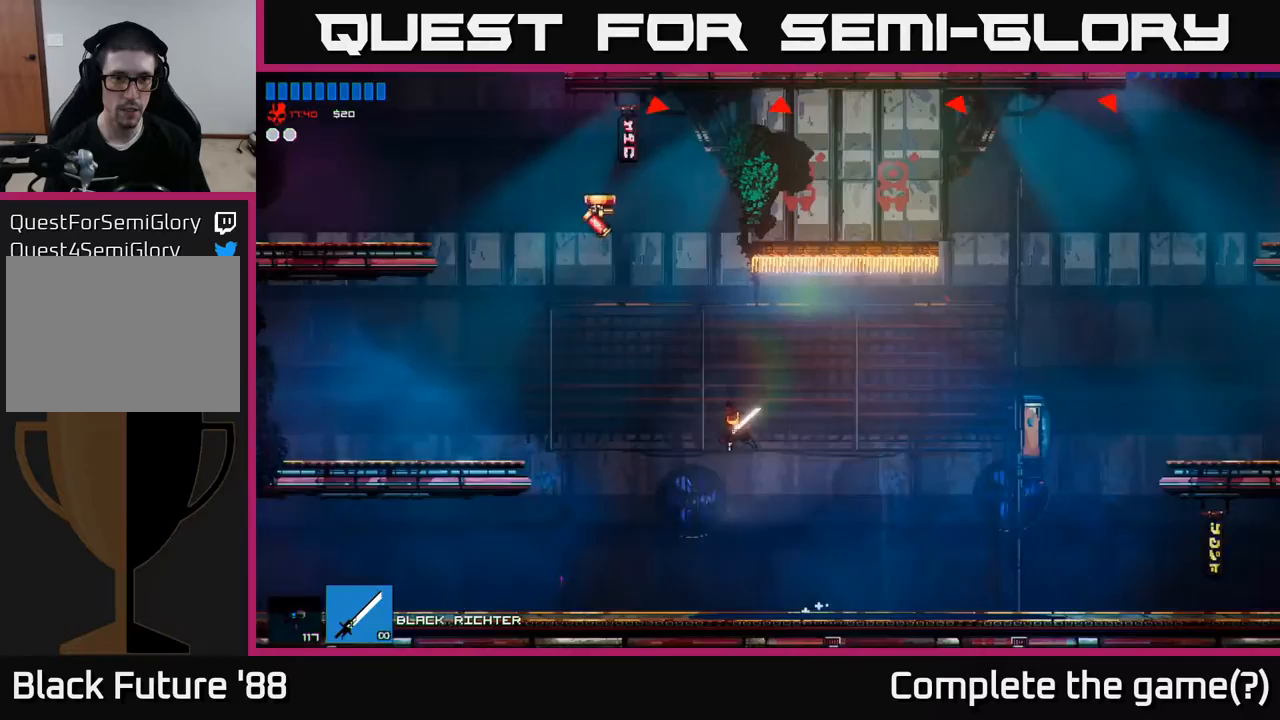
{"buttons": [], "left_stick": "left", "right_stick": "up-left", "events": [[33, "A", "up"], [100, "A", "down"], [167, "A", "up"], [233, "right_stick", "up-left"]]}
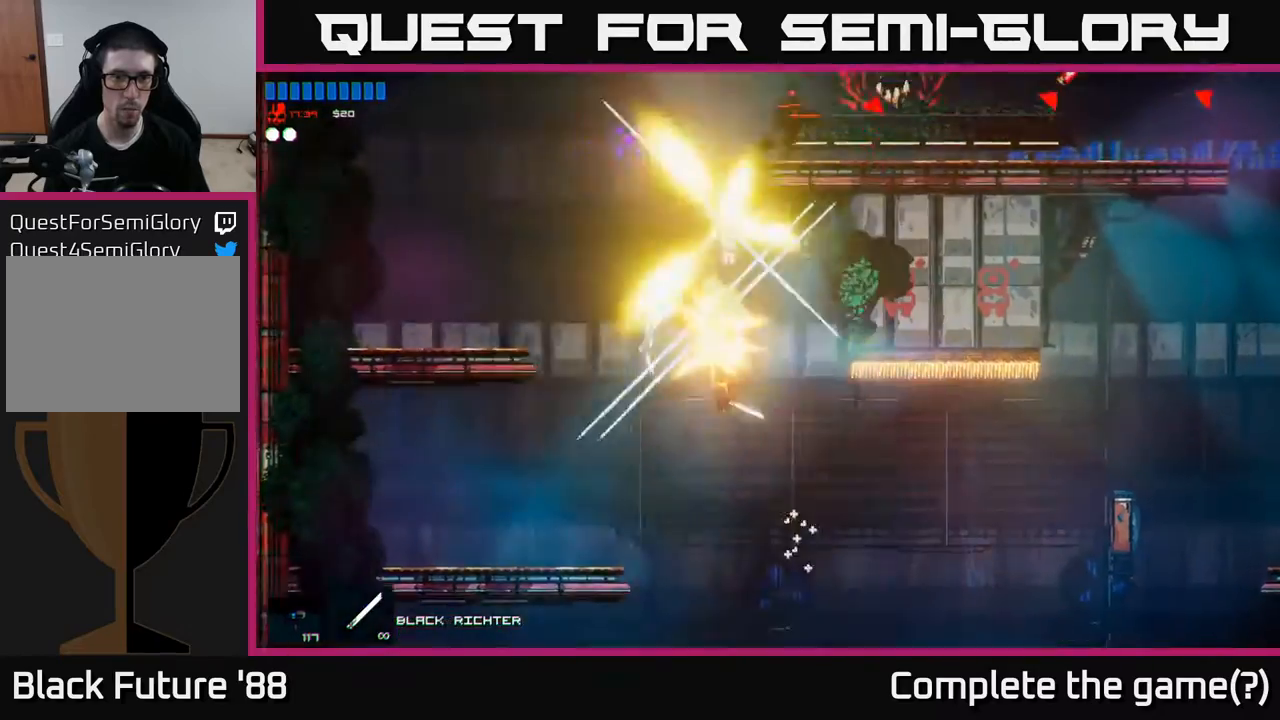
{"buttons": [], "left_stick": "right", "right_stick": "center", "events": [[17, "right_stick", "center"], [450, "left_stick", "right"]]}
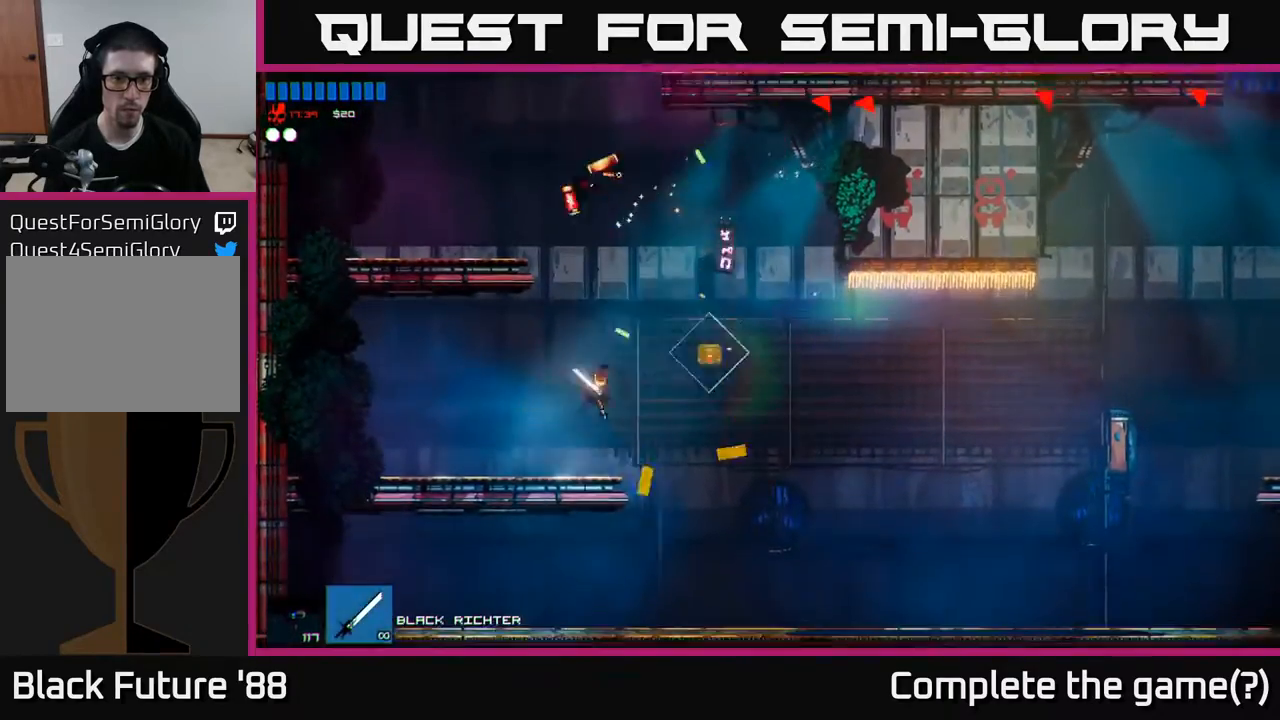
{"buttons": ["A"], "left_stick": "center", "right_stick": "center", "events": [[233, "Y", "down"], [317, "Y", "up"], [350, "left_stick", "left"], [467, "A", "down"], [467, "left_stick", "center"]]}
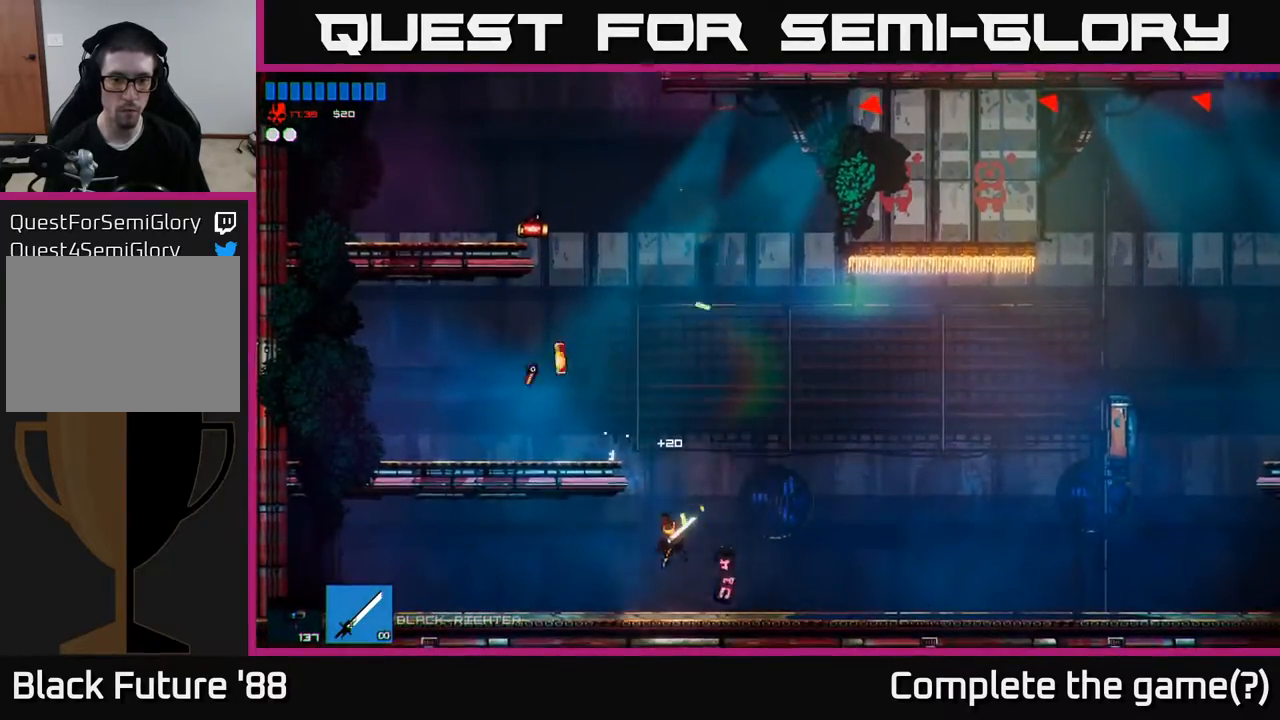
{"buttons": [], "left_stick": "right", "right_stick": "center", "events": [[200, "left_stick", "left"], [417, "A", "up"], [500, "left_stick", "right"]]}
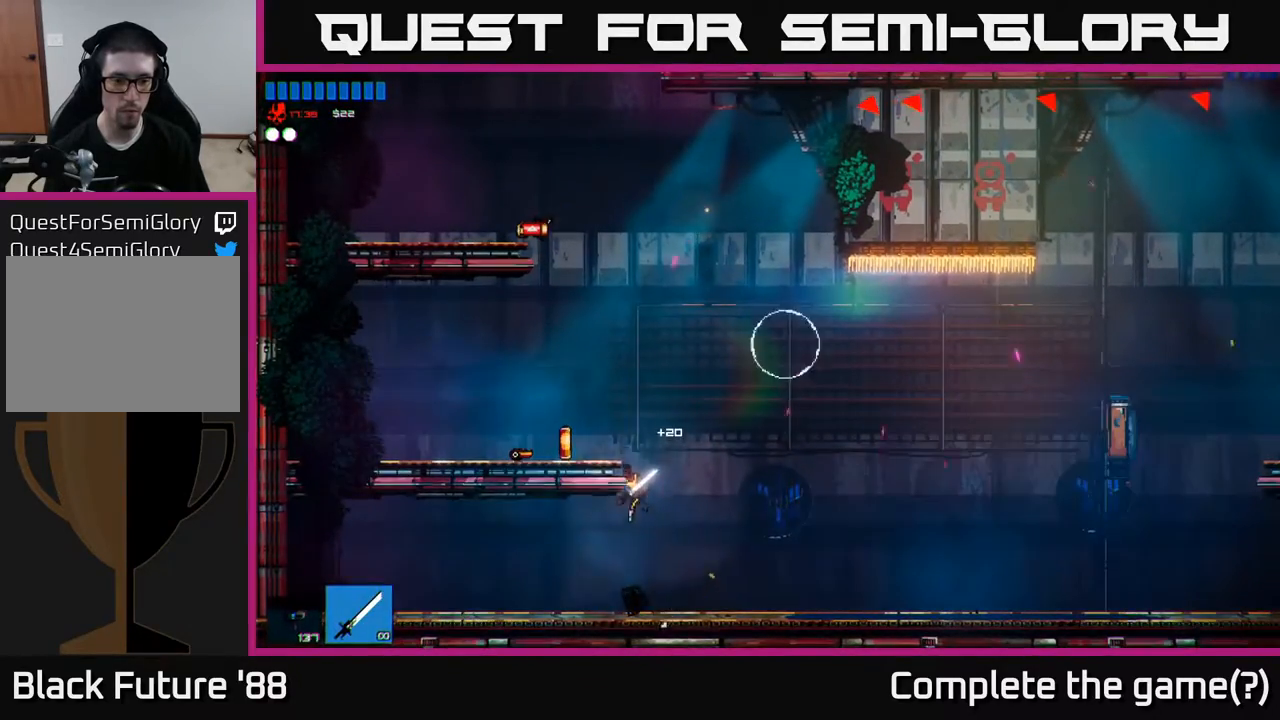
{"buttons": ["A"], "left_stick": "left", "right_stick": "center", "events": [[233, "A", "down"], [300, "left_stick", "center"], [367, "A", "up"], [400, "A", "down"], [400, "left_stick", "left"]]}
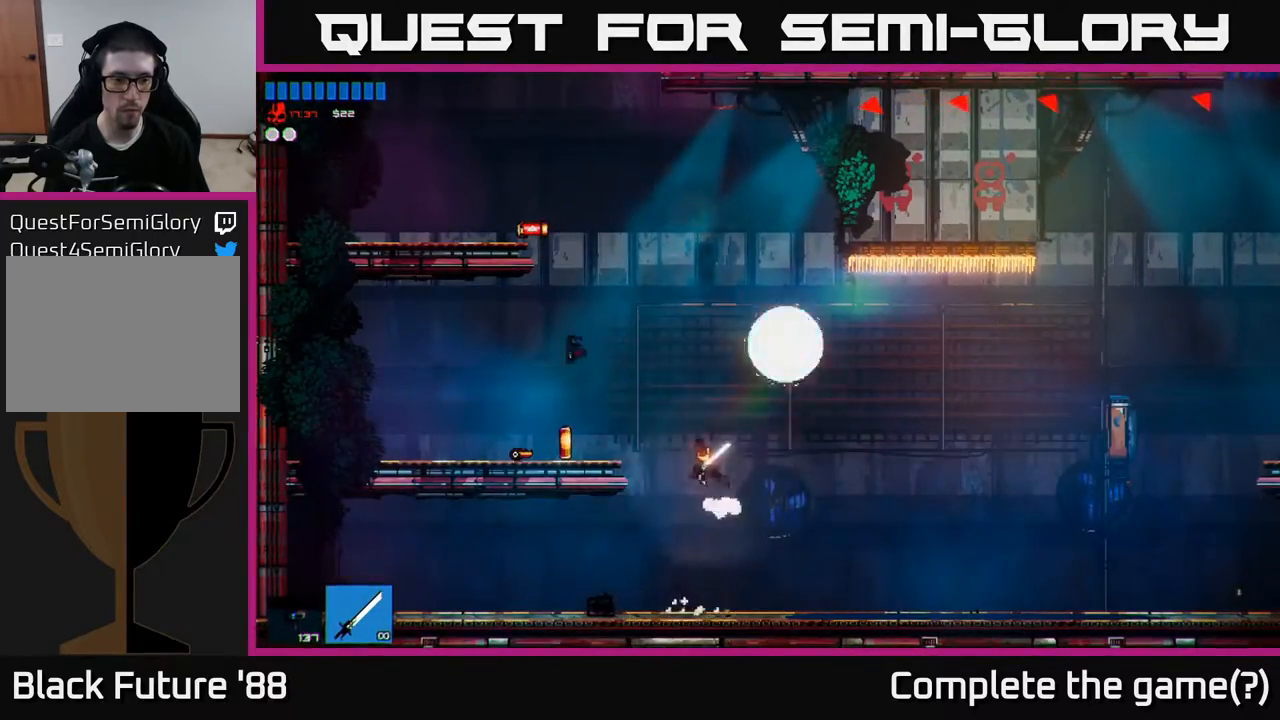
{"buttons": [], "left_stick": "right", "right_stick": "center", "events": [[67, "A", "up"], [400, "R2", "down"], [483, "R2", "up"], [483, "left_stick", "right"]]}
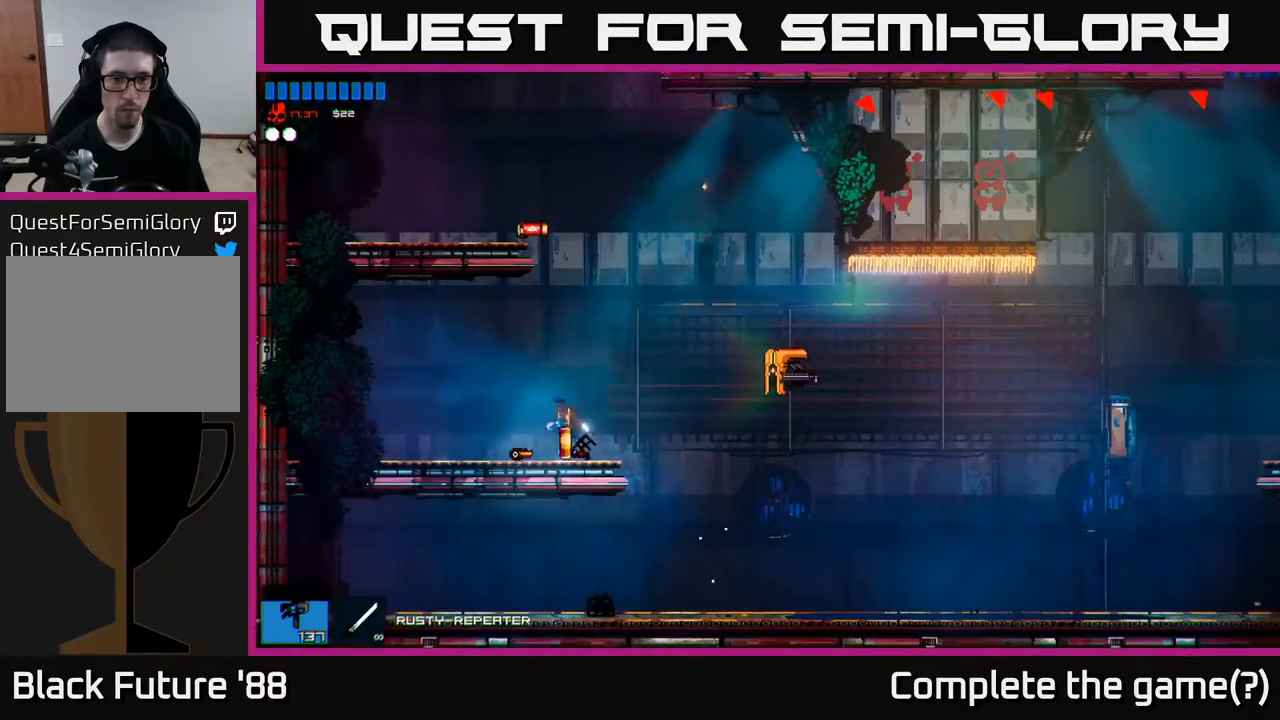
{"buttons": [], "left_stick": "center", "right_stick": "up-right", "events": [[83, "right_stick", "up-right"], [117, "left_stick", "center"]]}
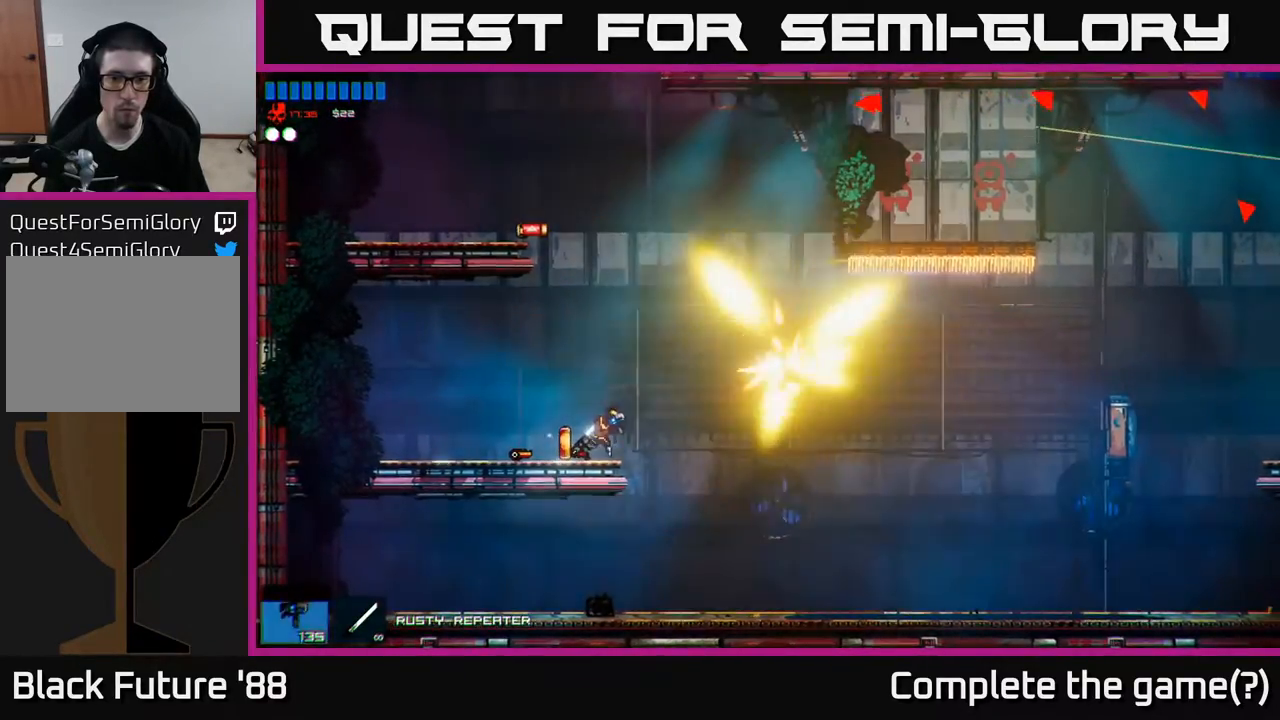
{"buttons": [], "left_stick": "right", "right_stick": "center", "events": [[183, "left_stick", "right"], [183, "right_stick", "center"], [267, "A", "down"], [367, "A", "up"]]}
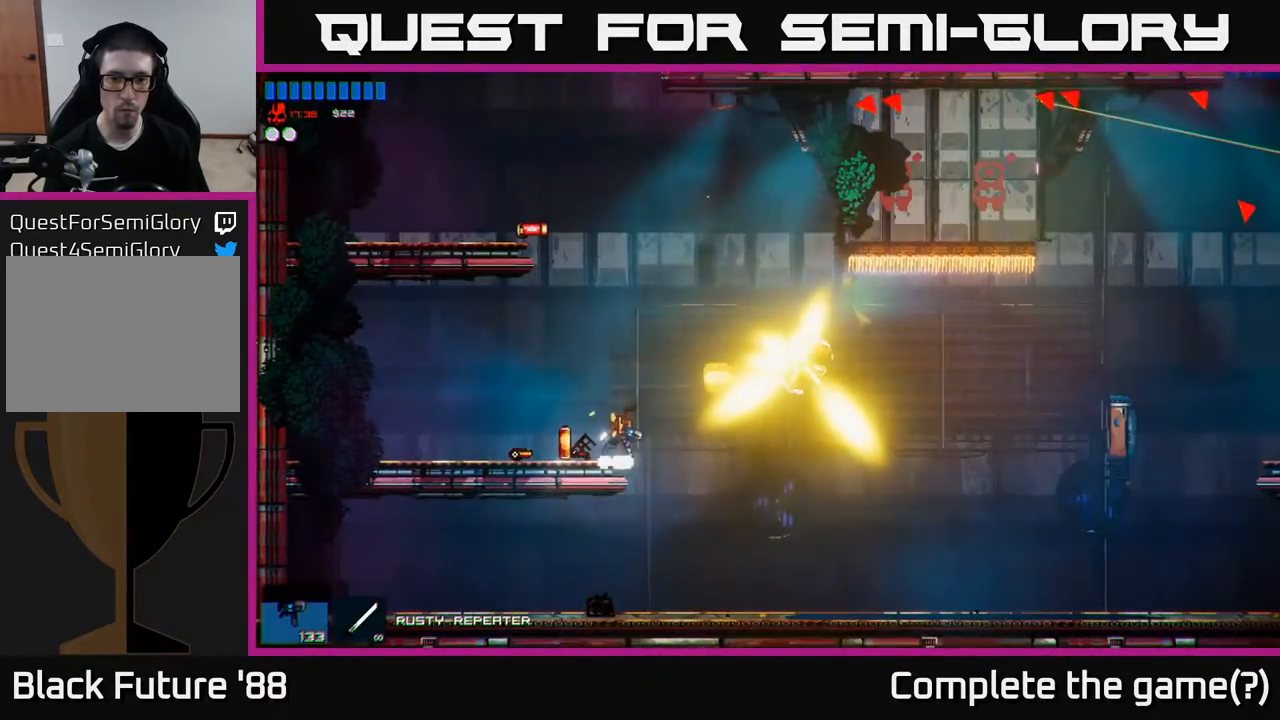
{"buttons": [], "left_stick": "right", "right_stick": "center", "events": [[67, "left_stick", "up"], [133, "left_stick", "center"], [317, "left_stick", "right"]]}
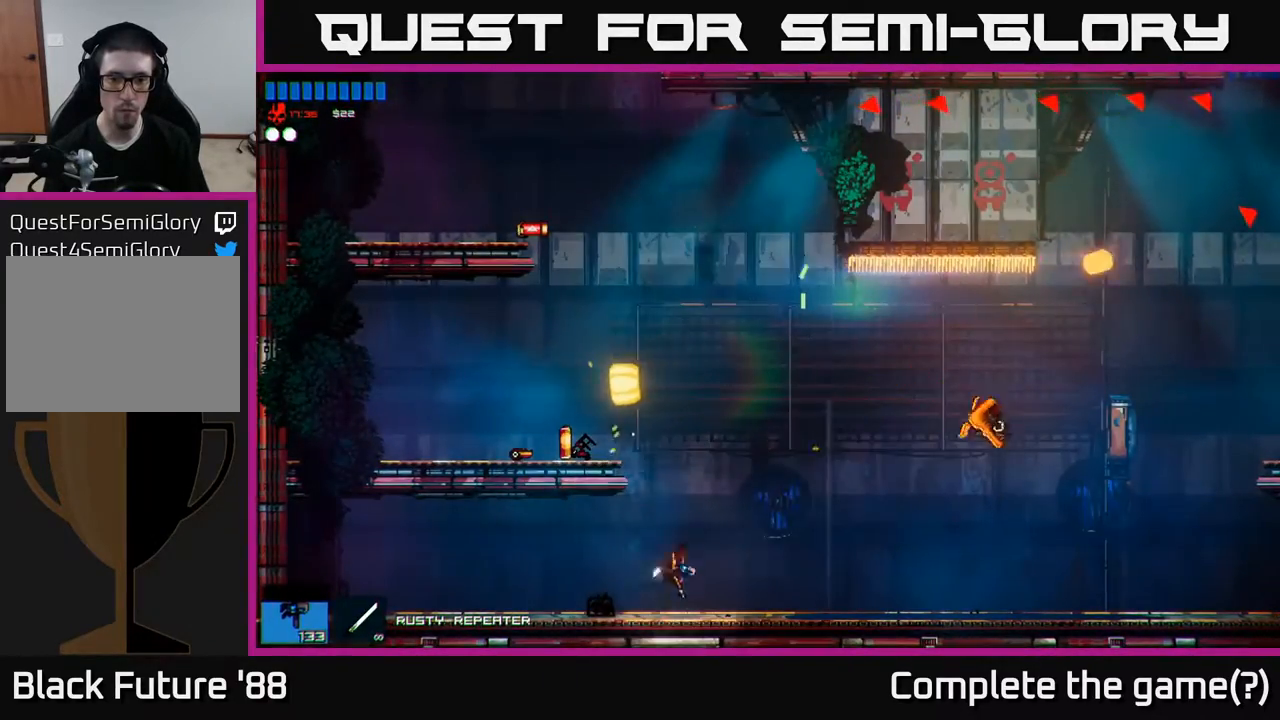
{"buttons": [], "left_stick": "right", "right_stick": "center", "events": [[150, "A", "down"], [400, "A", "up"]]}
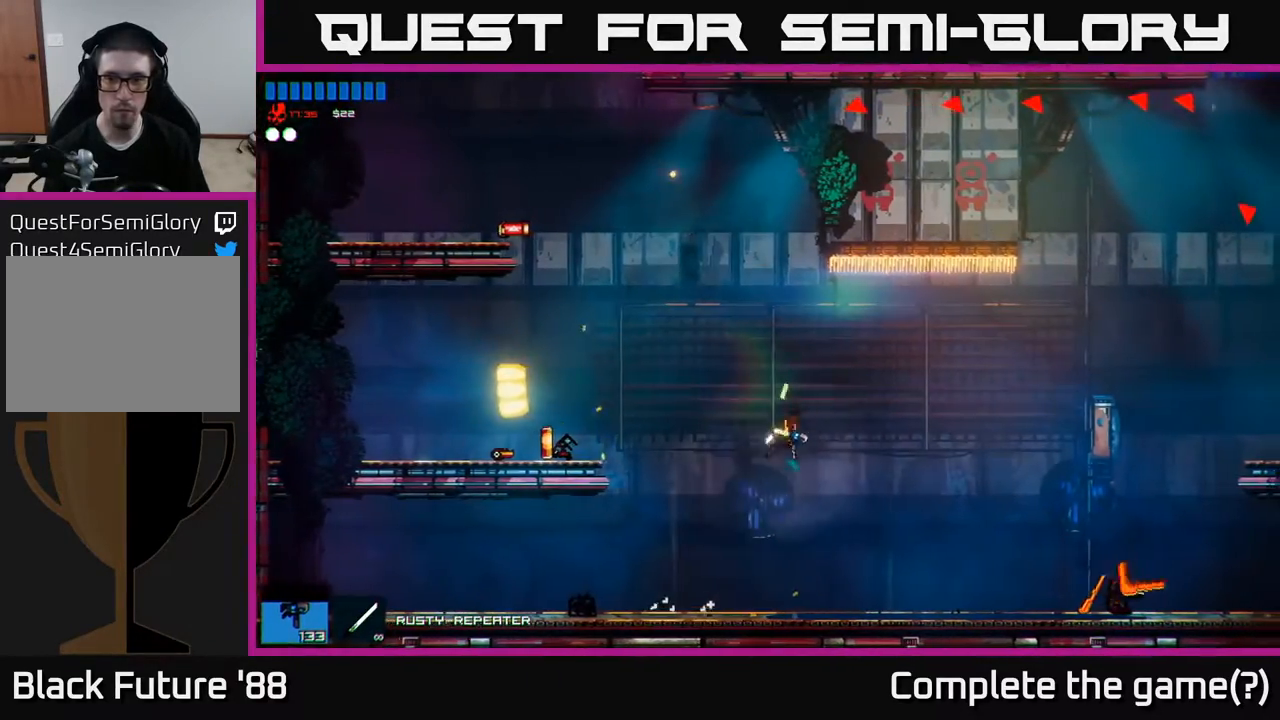
{"buttons": [], "left_stick": "right", "right_stick": "up-right", "events": [[400, "right_stick", "up-right"]]}
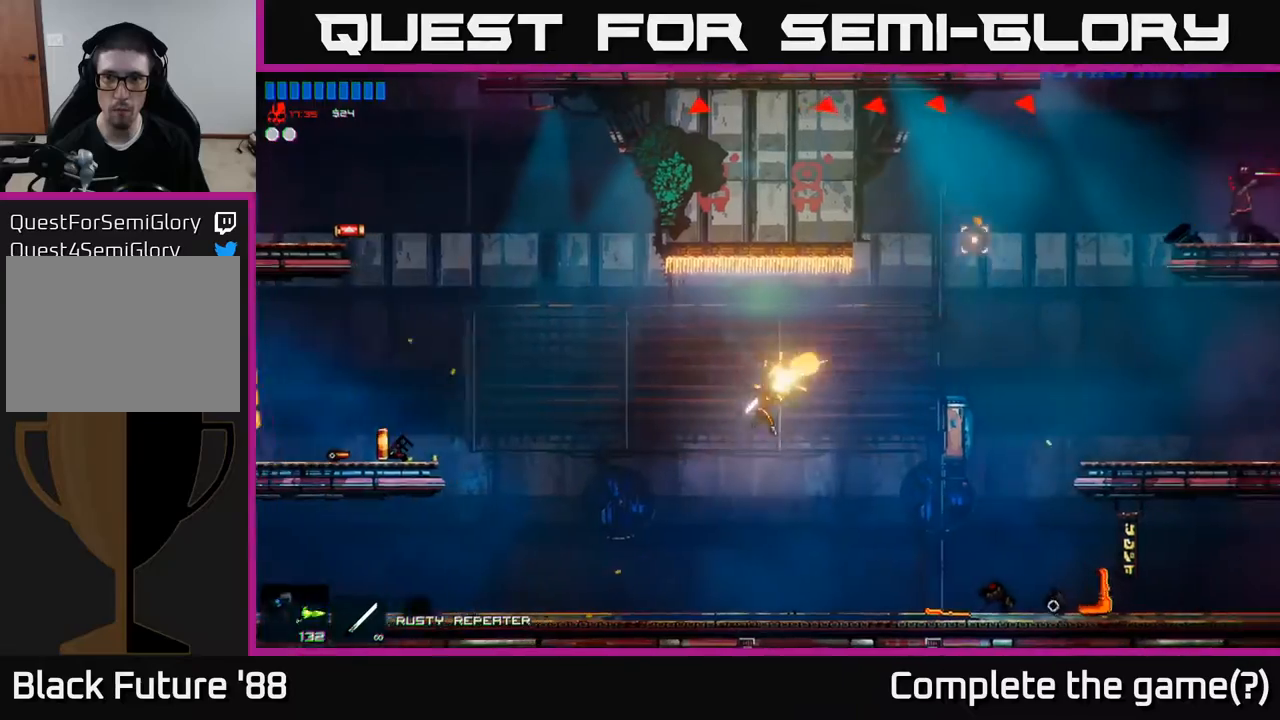
{"buttons": [], "left_stick": "right", "right_stick": "center", "events": [[467, "right_stick", "center"]]}
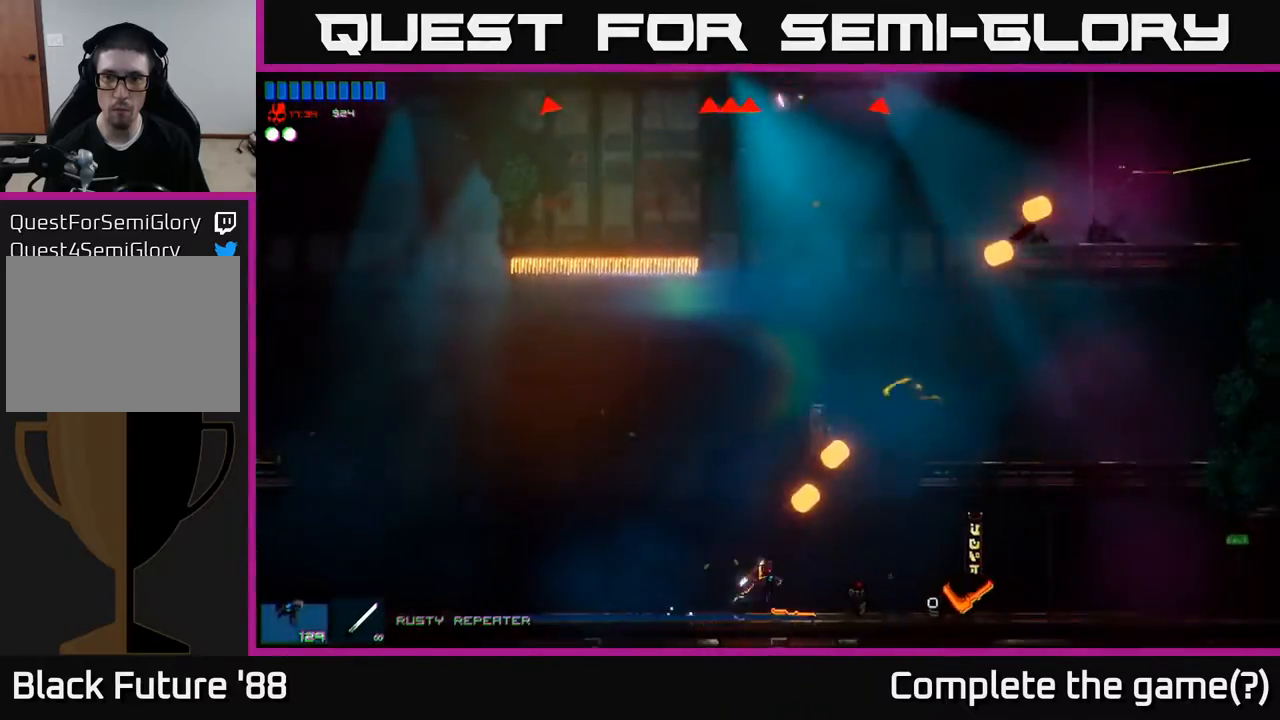
{"buttons": ["A"], "left_stick": "right", "right_stick": "center", "events": [[50, "A", "down"], [267, "A", "up"], [350, "A", "down"]]}
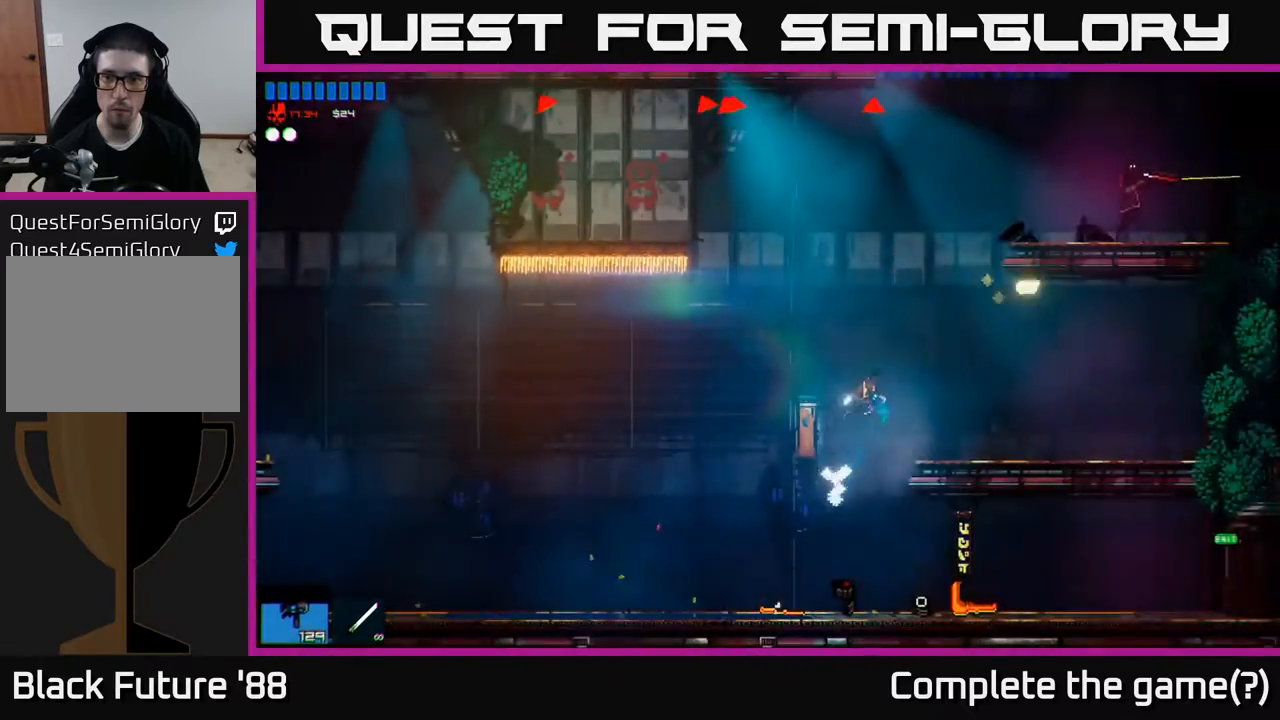
{"buttons": ["R2"], "left_stick": "left", "right_stick": "center", "events": [[67, "A", "up"], [467, "left_stick", "left"], [483, "R2", "down"]]}
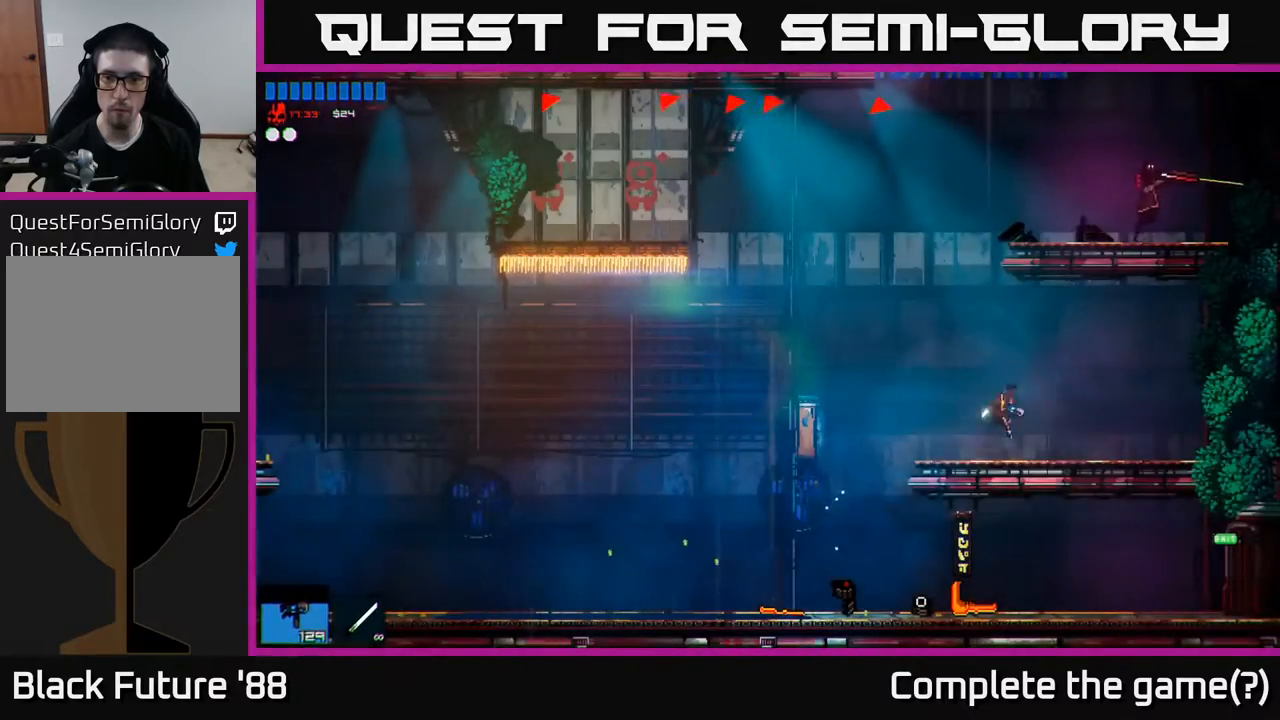
{"buttons": ["A"], "left_stick": "right", "right_stick": "center", "events": [[100, "R2", "up"], [133, "A", "down"], [267, "left_stick", "center"], [350, "A", "up"], [350, "left_stick", "right"], [417, "A", "down"]]}
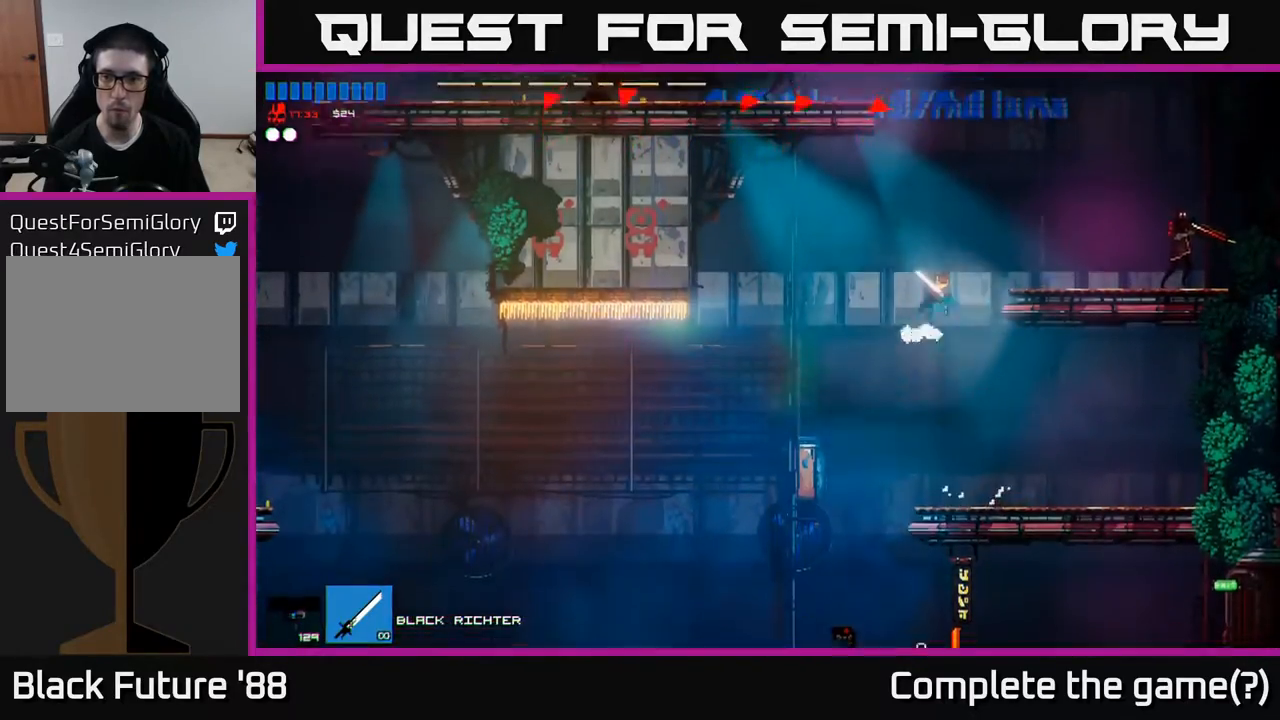
{"buttons": [], "left_stick": "right", "right_stick": "right", "events": [[50, "A", "up"], [417, "right_stick", "right"]]}
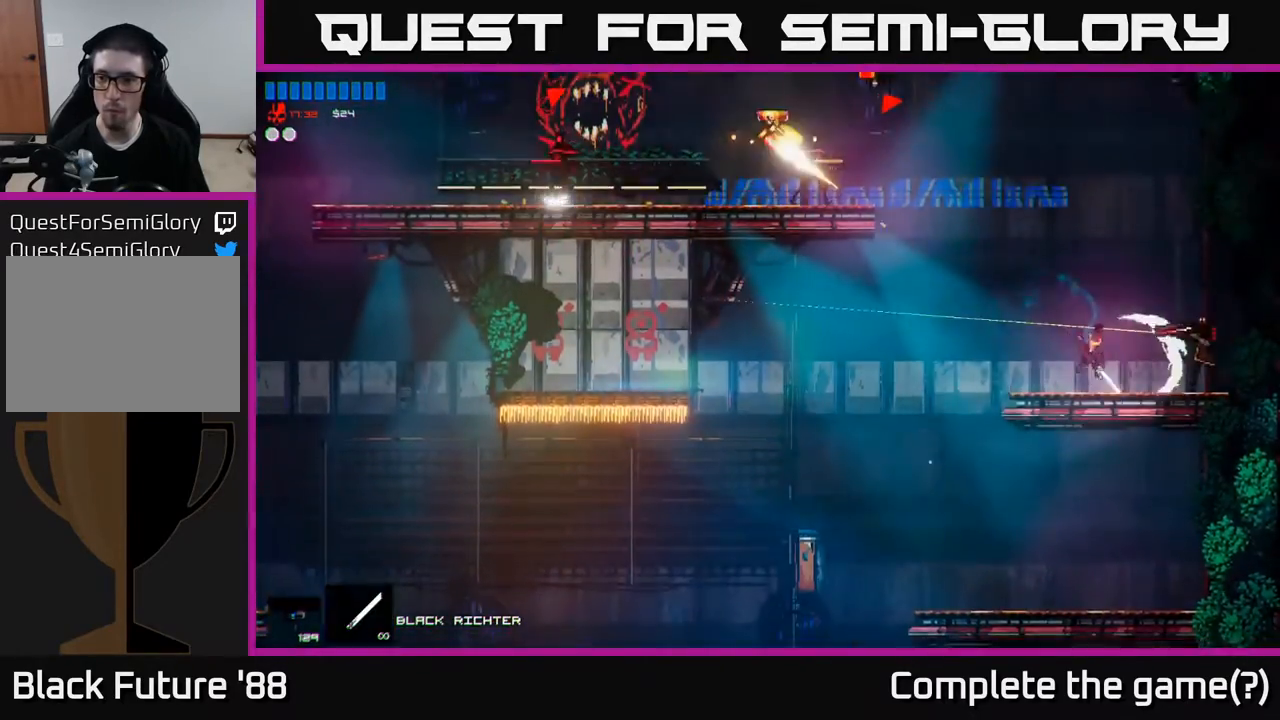
{"buttons": [], "left_stick": "right", "right_stick": "center", "events": [[133, "right_stick", "center"], [150, "left_stick", "center"], [250, "left_stick", "right"]]}
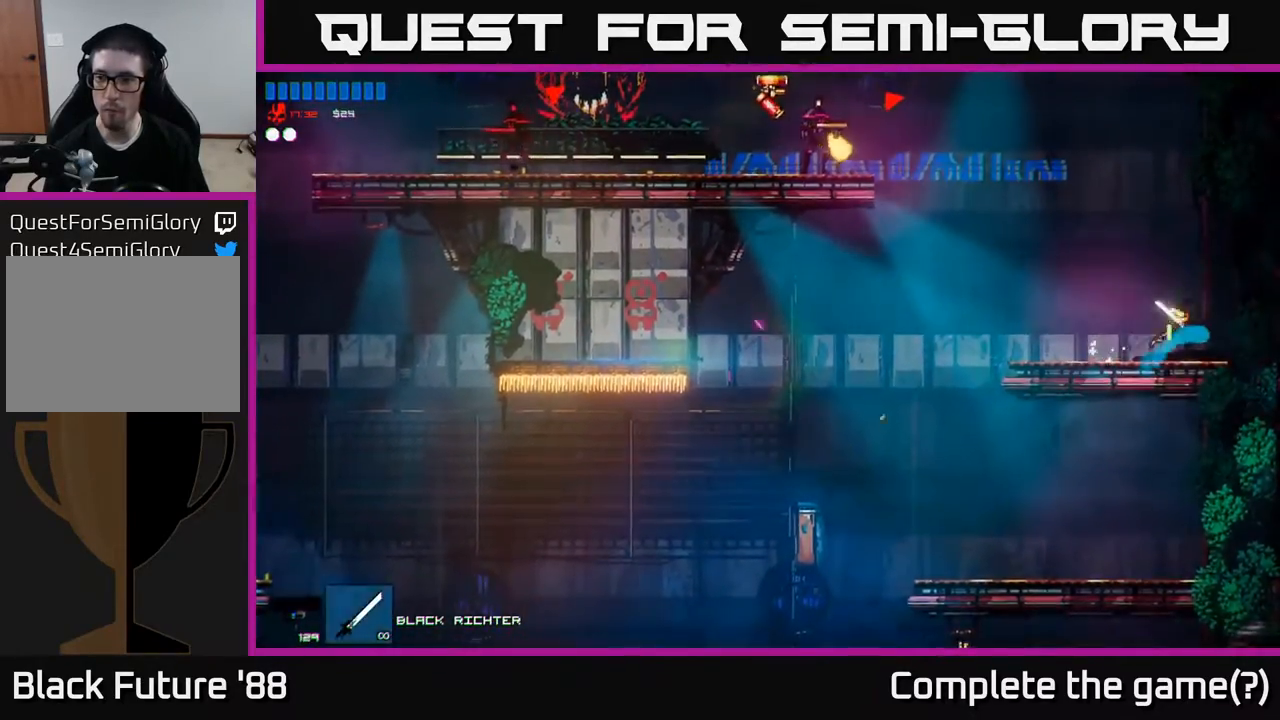
{"buttons": ["R2"], "left_stick": "left", "right_stick": "center", "events": [[83, "A", "down"], [167, "left_stick", "left"], [400, "A", "up"], [500, "R2", "down"]]}